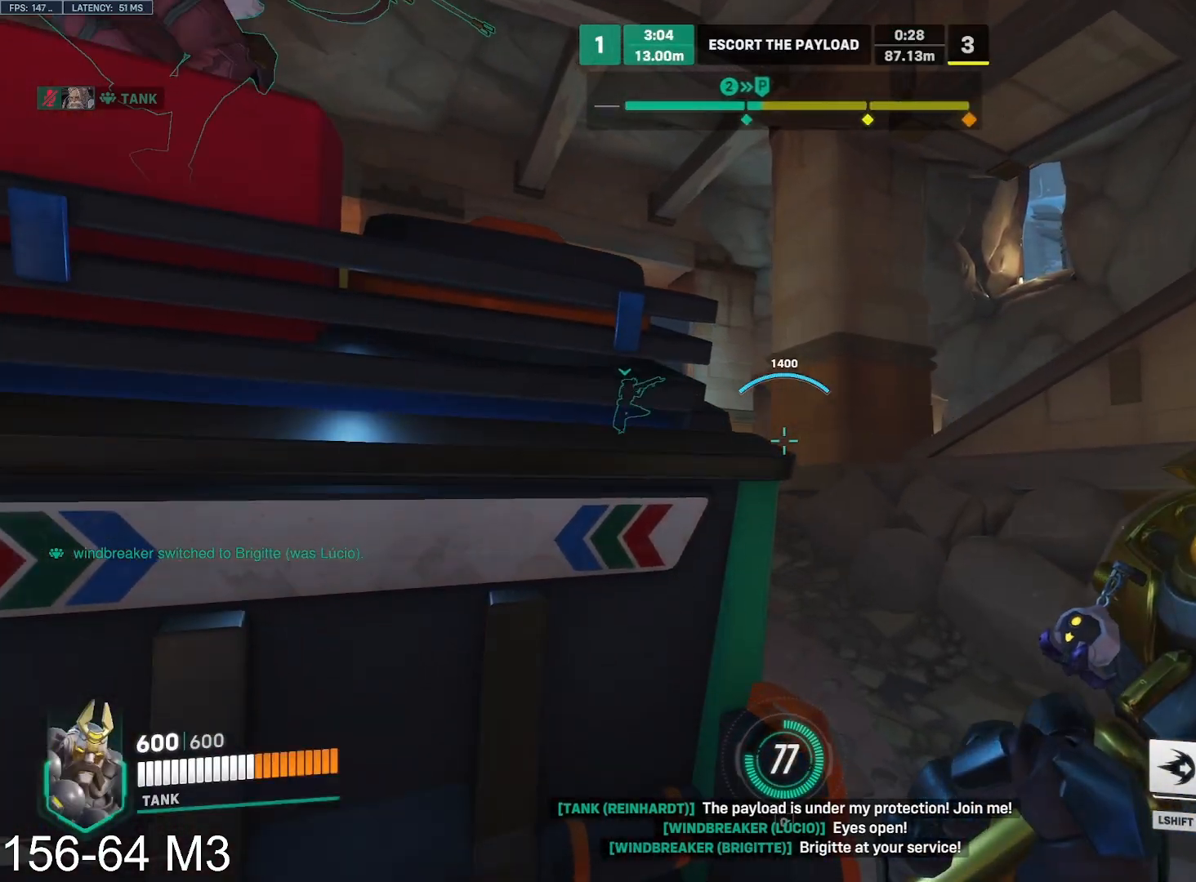
Gameplay with keyboard and mouse; each line is a JSON object with the keys and mouse buttons held at the frame after it. "events" lists presses ("down") and releases ("up") of "a", "ctrl", "d", "e", "f", "q", "r", "s", "shift", "space", "tab", "w", "mouse_left", "mouse_wheel" and "mouse_right" between this image and that frame as [ms after this image, input, new state], when the widget could be followed in between. "mouse_left", "mouse_wheel", "mouse_right" = the "left", "wheel", "right" buttons of the "mouse" list. No other keys are recorded. "wheel" means that the mouse wheel is clicked or scrolled. Mouse movement is not recorded.
{"keys": ["a", "w"], "mouse": [], "events": [[317, "w", "down"], [333, "a", "down"], [367, "space", "down"], [383, "mouse_right", "up"], [383, "tab", "down"], [450, "tab", "up"], [500, "space", "up"]]}
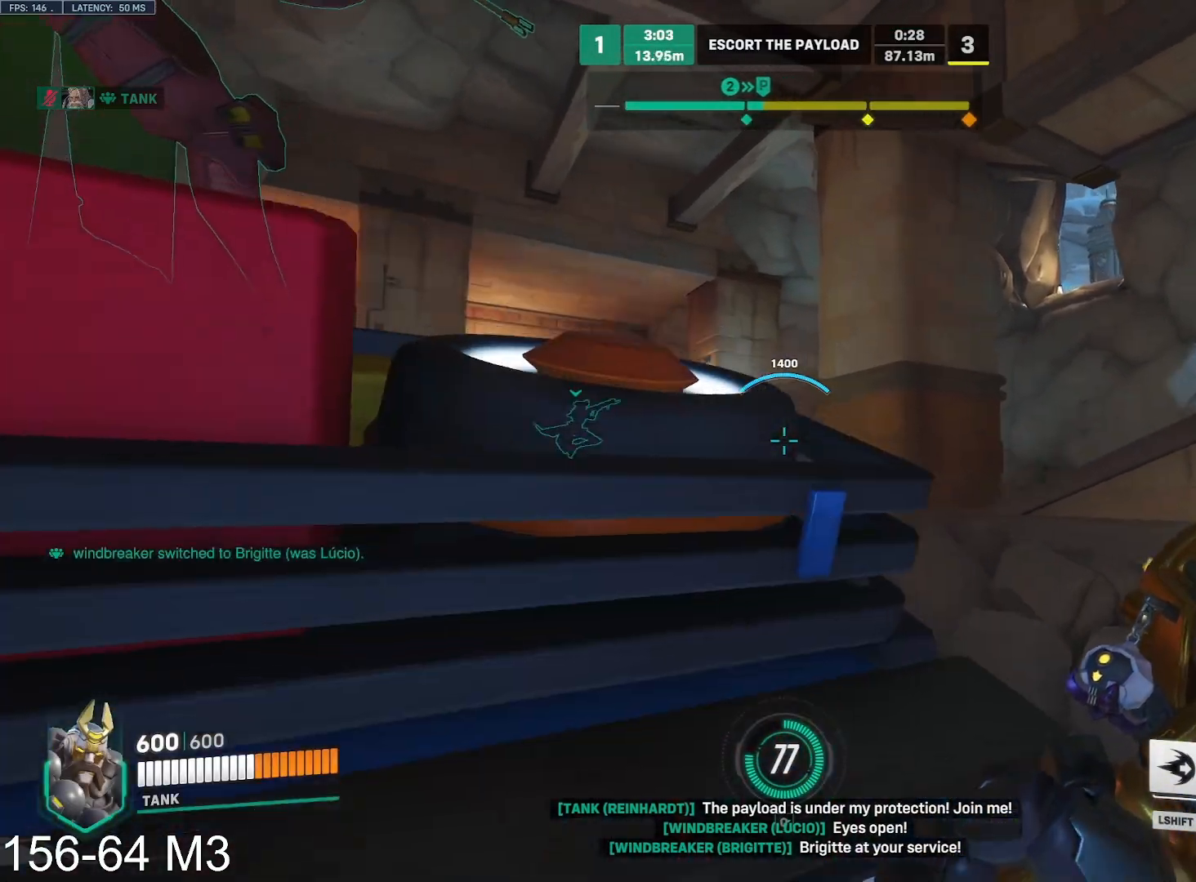
{"keys": ["tab"], "mouse": [], "events": [[33, "a", "up"], [83, "w", "up"], [183, "tab", "down"]]}
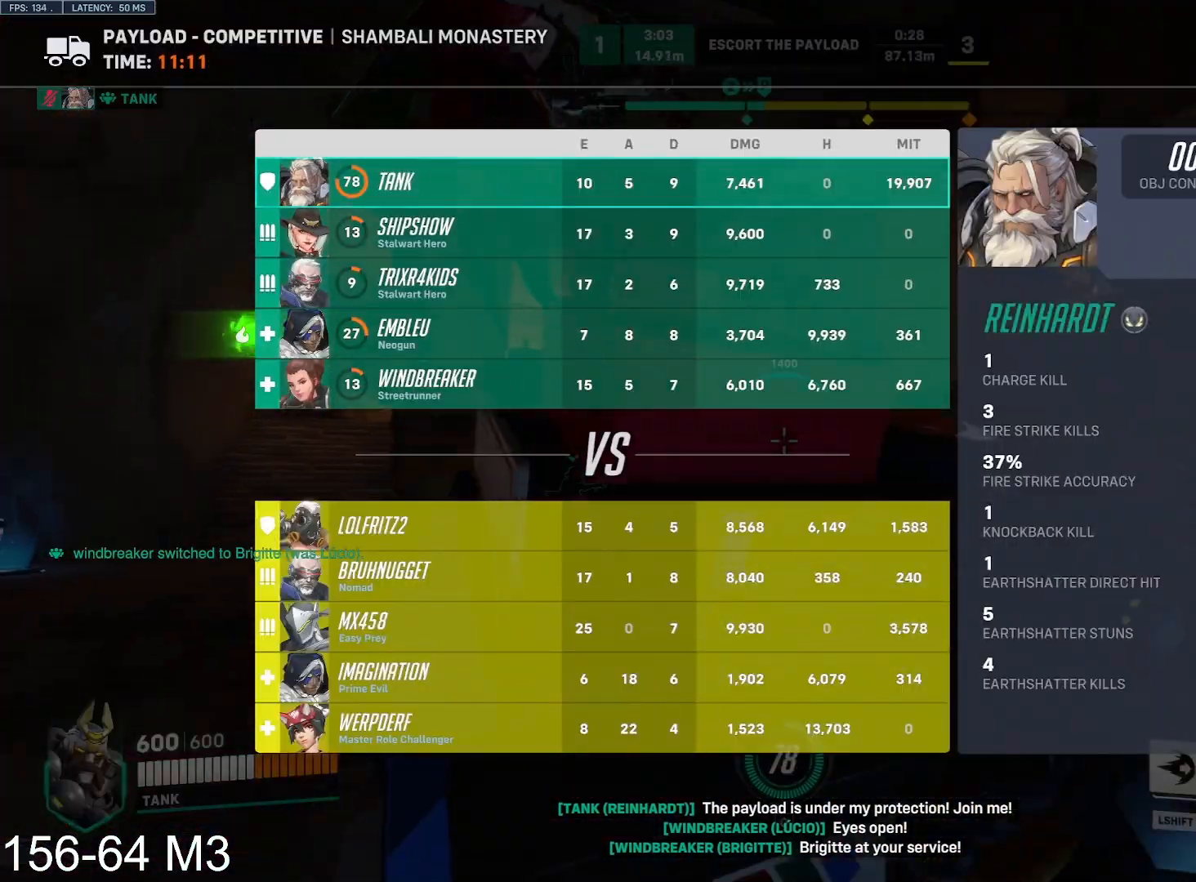
{"keys": ["tab"], "mouse": [], "events": []}
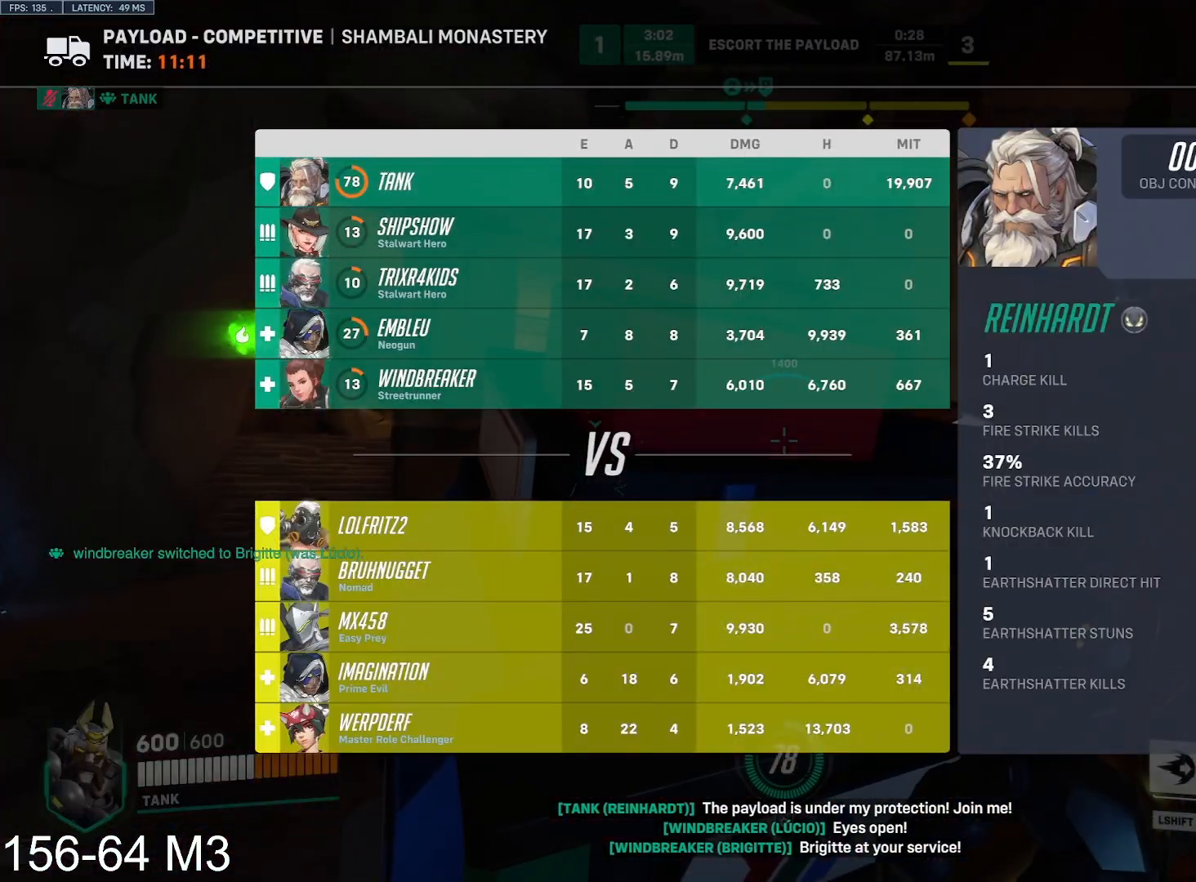
{"keys": ["d"], "mouse": [], "events": [[200, "w", "down"], [450, "d", "down"], [483, "tab", "up"], [483, "w", "up"]]}
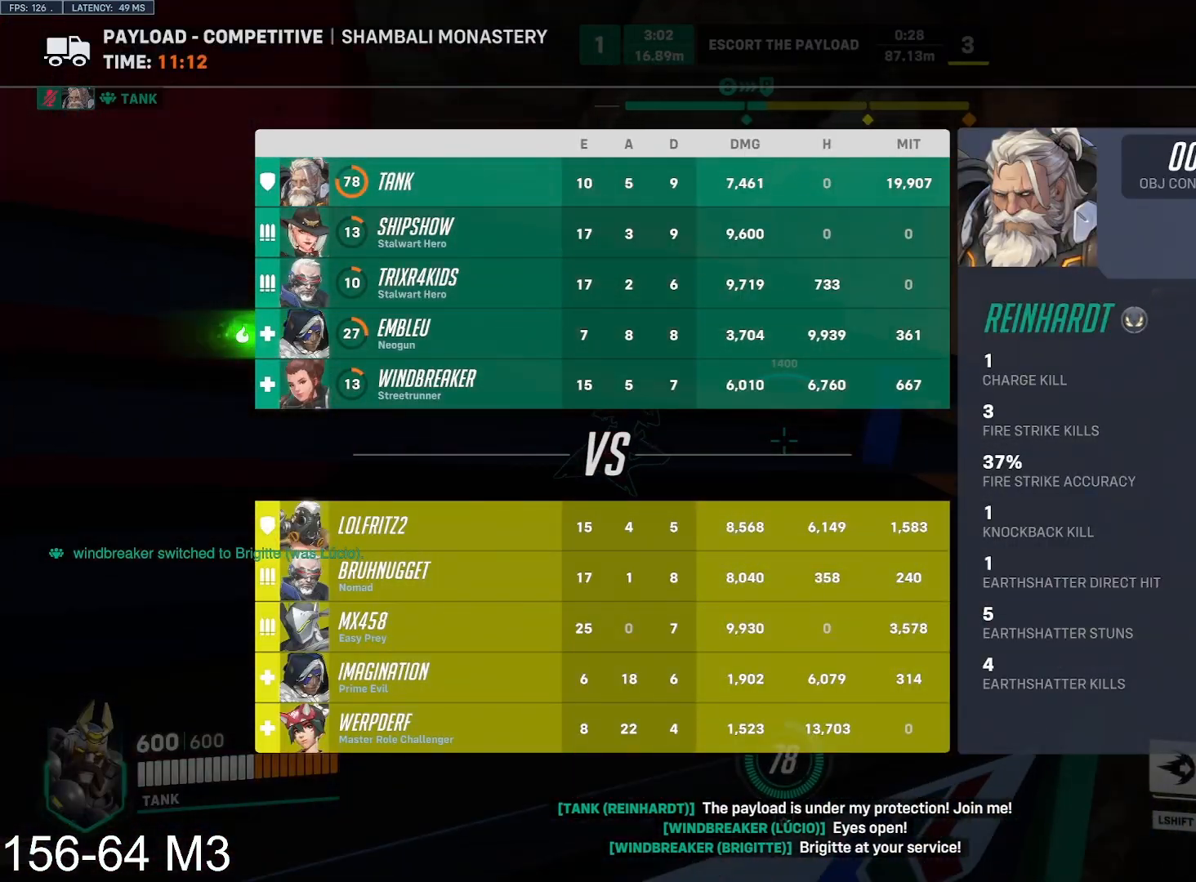
{"keys": [], "mouse": [], "events": [[17, "d", "up"], [233, "e", "down"], [267, "e", "up"], [300, "tab", "down"], [383, "tab", "up"]]}
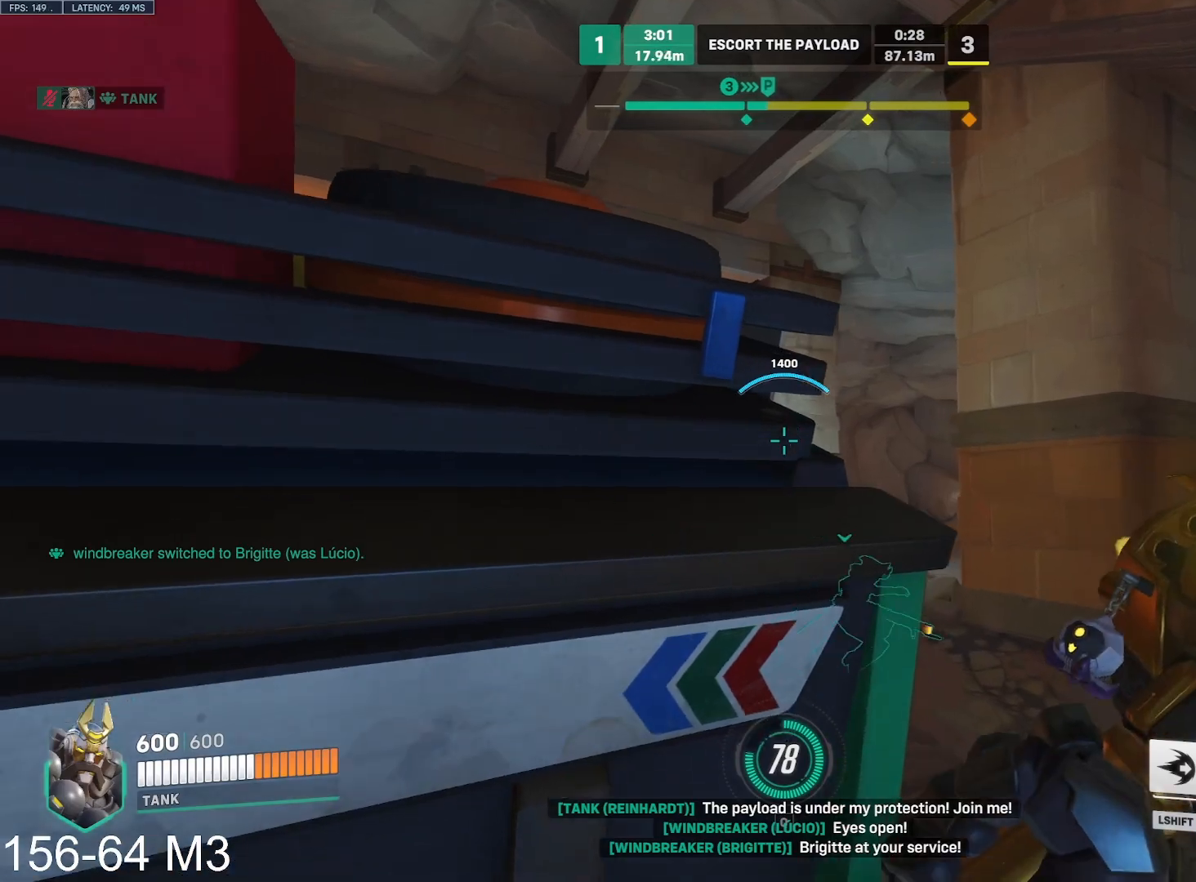
{"keys": ["tab"], "mouse": ["left"], "events": [[33, "w", "down"], [50, "space", "down"], [100, "tab", "down"], [117, "mouse_left", "down"], [167, "space", "up"], [183, "tab", "up"], [200, "a", "down"], [217, "a", "up"], [283, "w", "up"], [350, "tab", "down"], [350, "w", "down"], [400, "w", "up"]]}
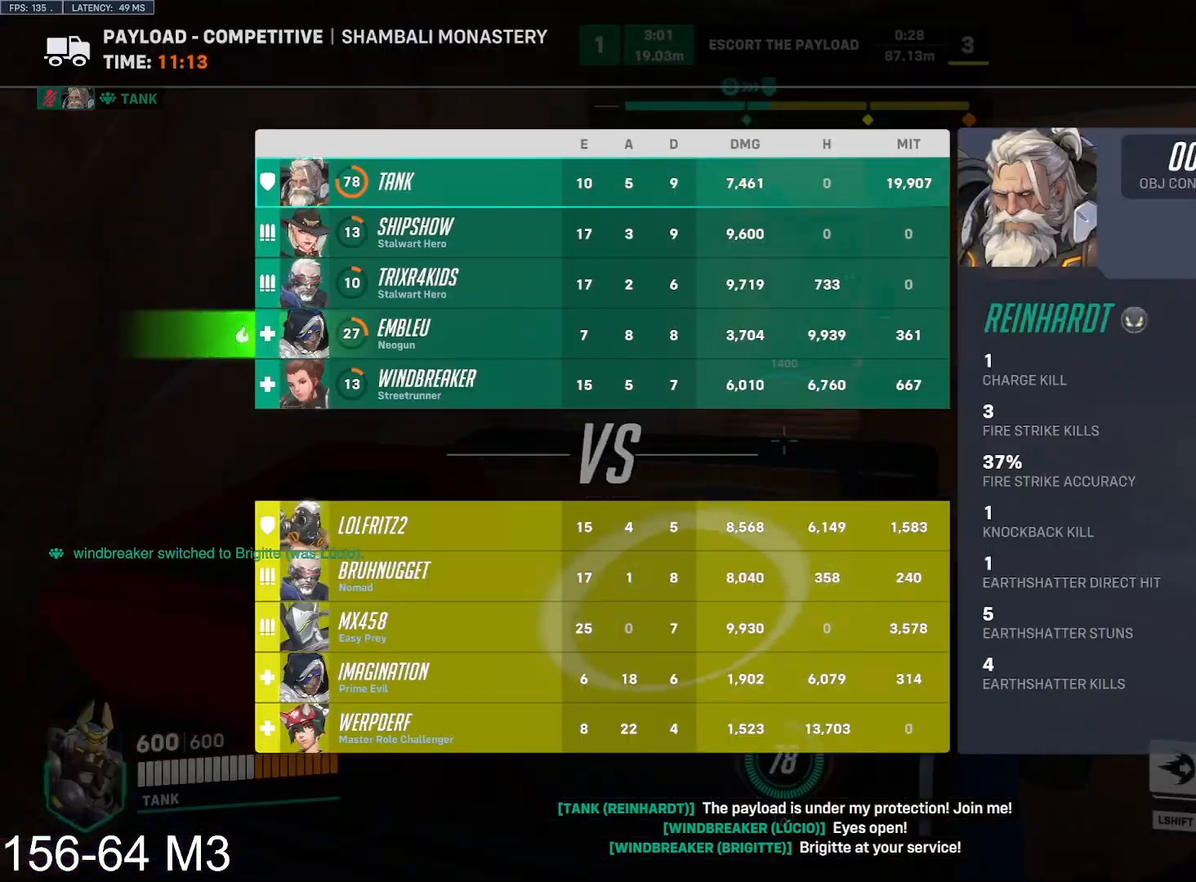
{"keys": [], "mouse": ["left"], "events": [[200, "w", "down"], [267, "w", "up"], [417, "tab", "up"]]}
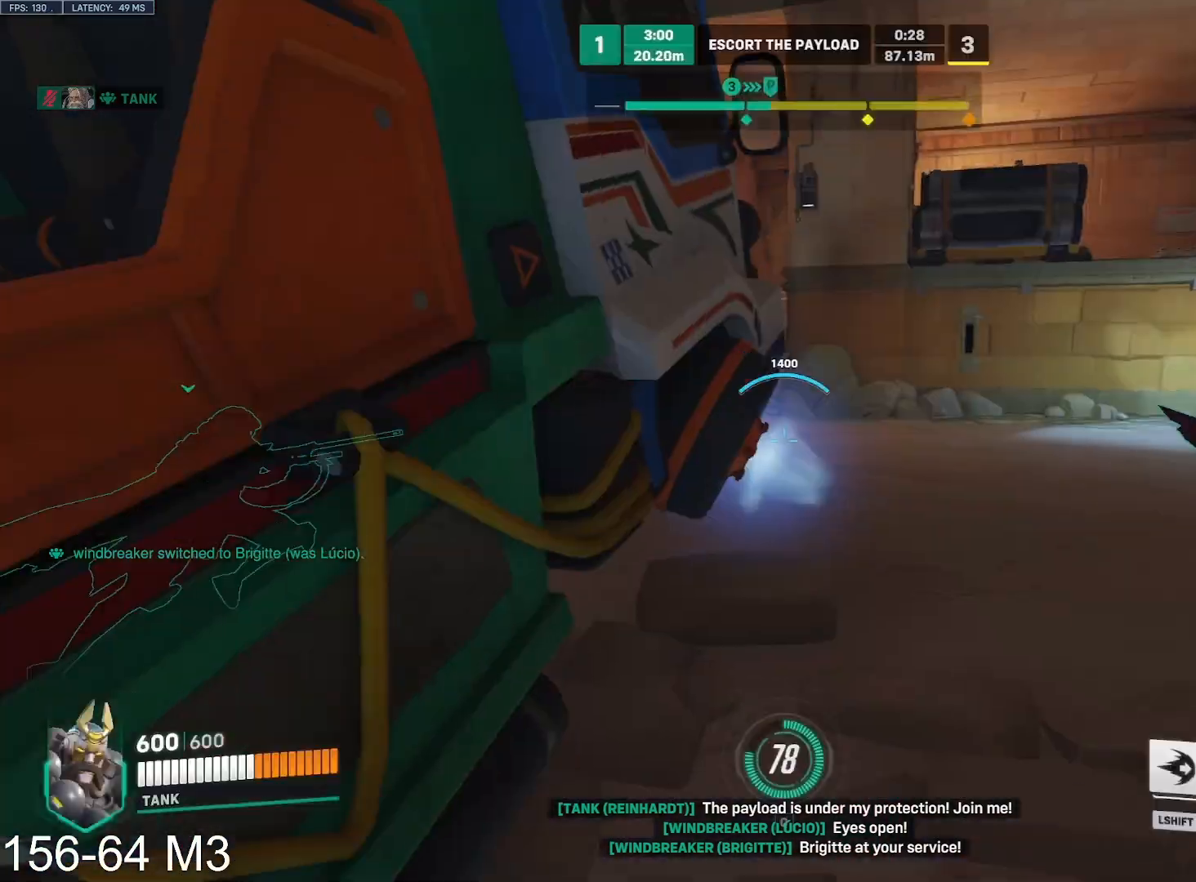
{"keys": ["a", "w"], "mouse": ["left"], "events": [[167, "a", "down"], [283, "w", "down"]]}
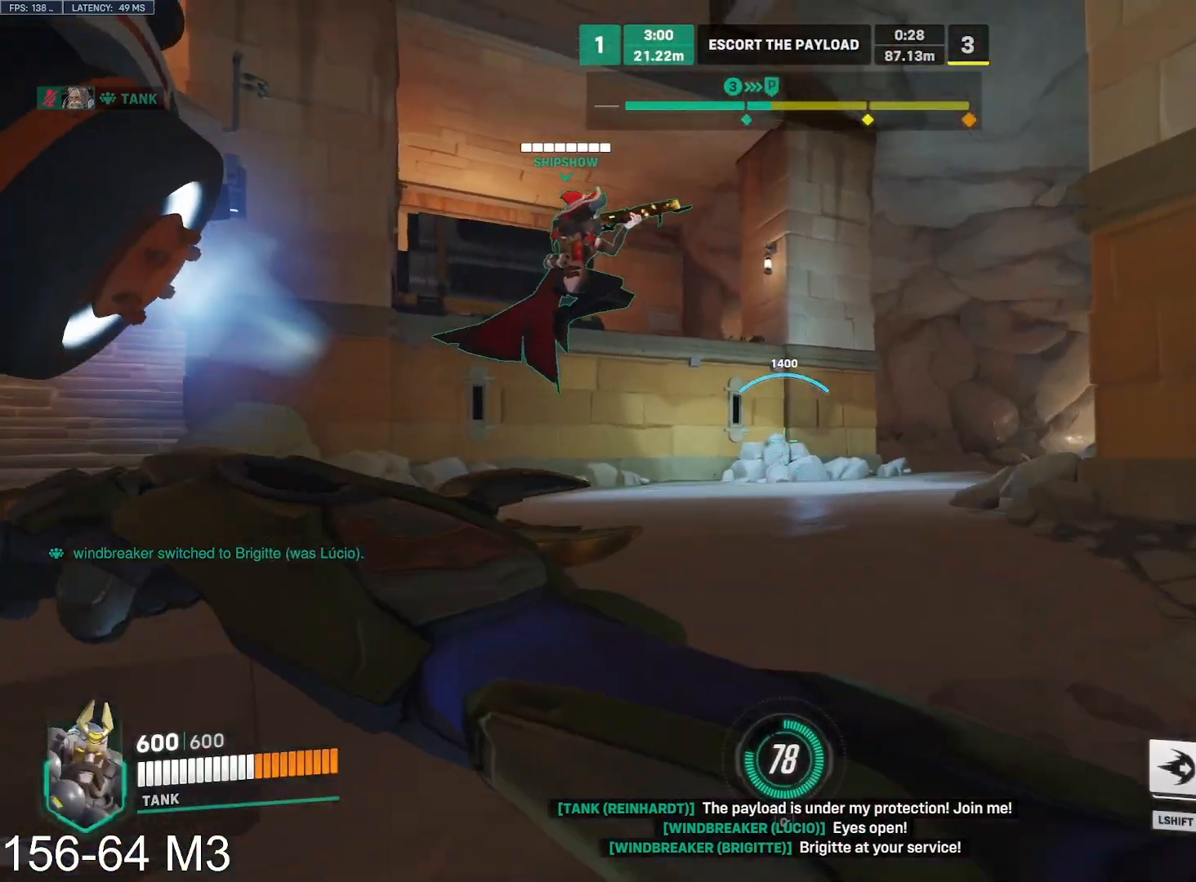
{"keys": ["a", "tab"], "mouse": ["left"], "events": [[67, "space", "down"], [133, "w", "up"], [150, "tab", "down"], [167, "space", "up"]]}
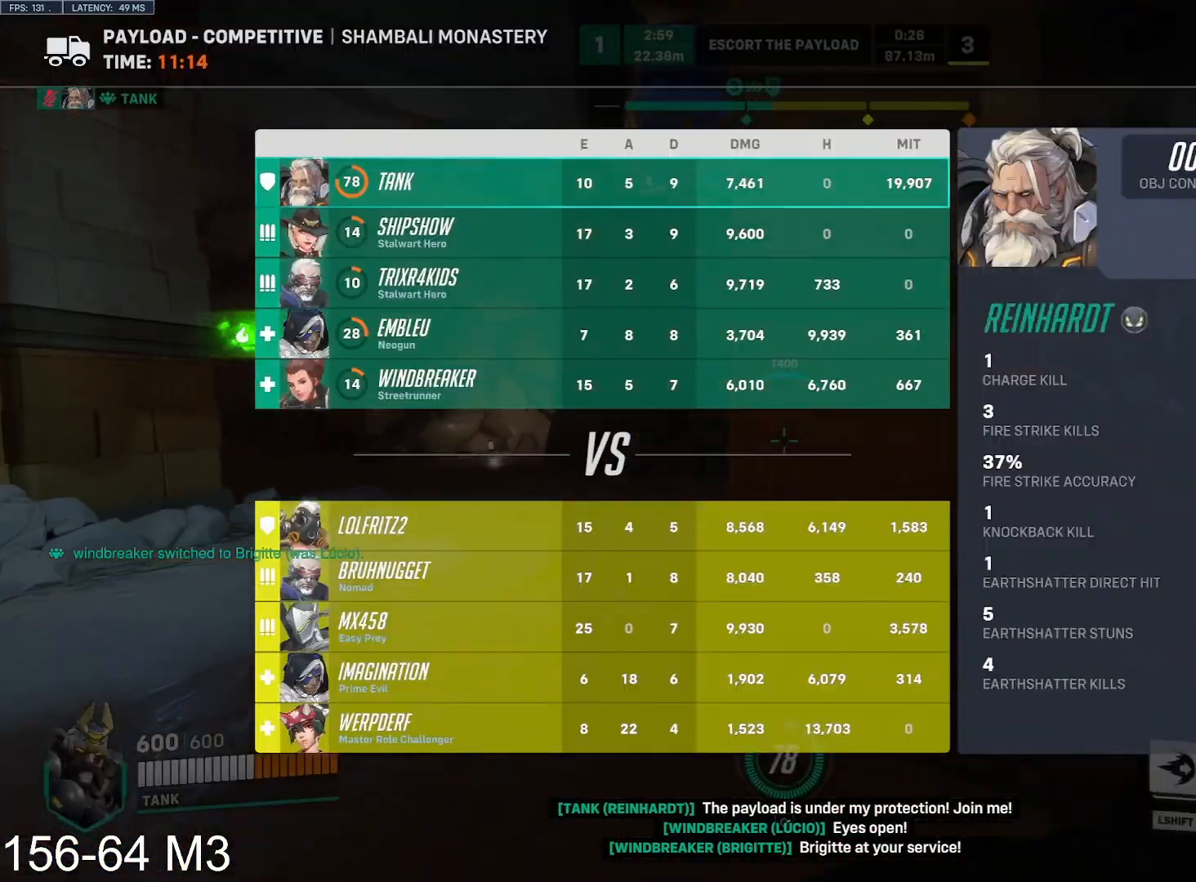
{"keys": ["a"], "mouse": ["right"], "events": [[300, "space", "down"], [317, "mouse_right", "down"], [367, "space", "up"], [383, "mouse_left", "up"], [433, "tab", "up"]]}
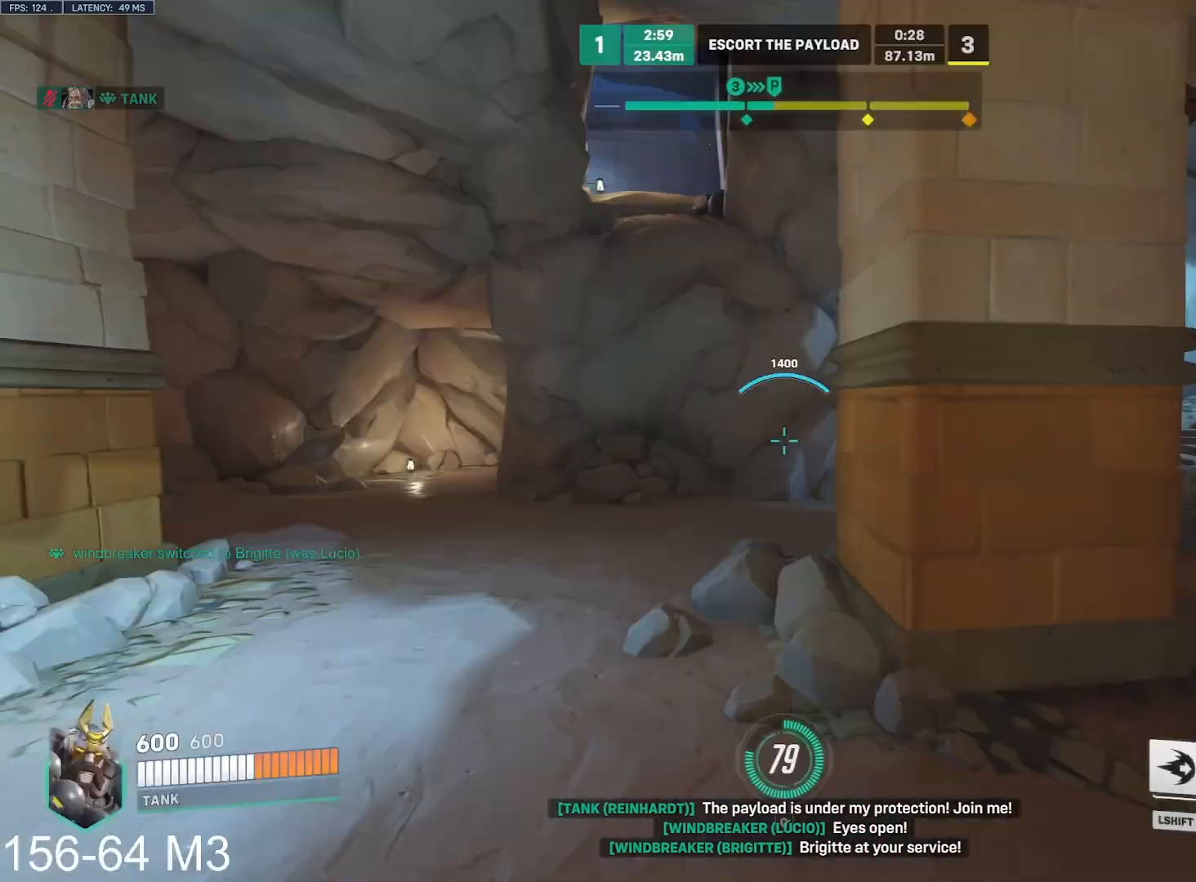
{"keys": ["a"], "mouse": ["right"], "events": []}
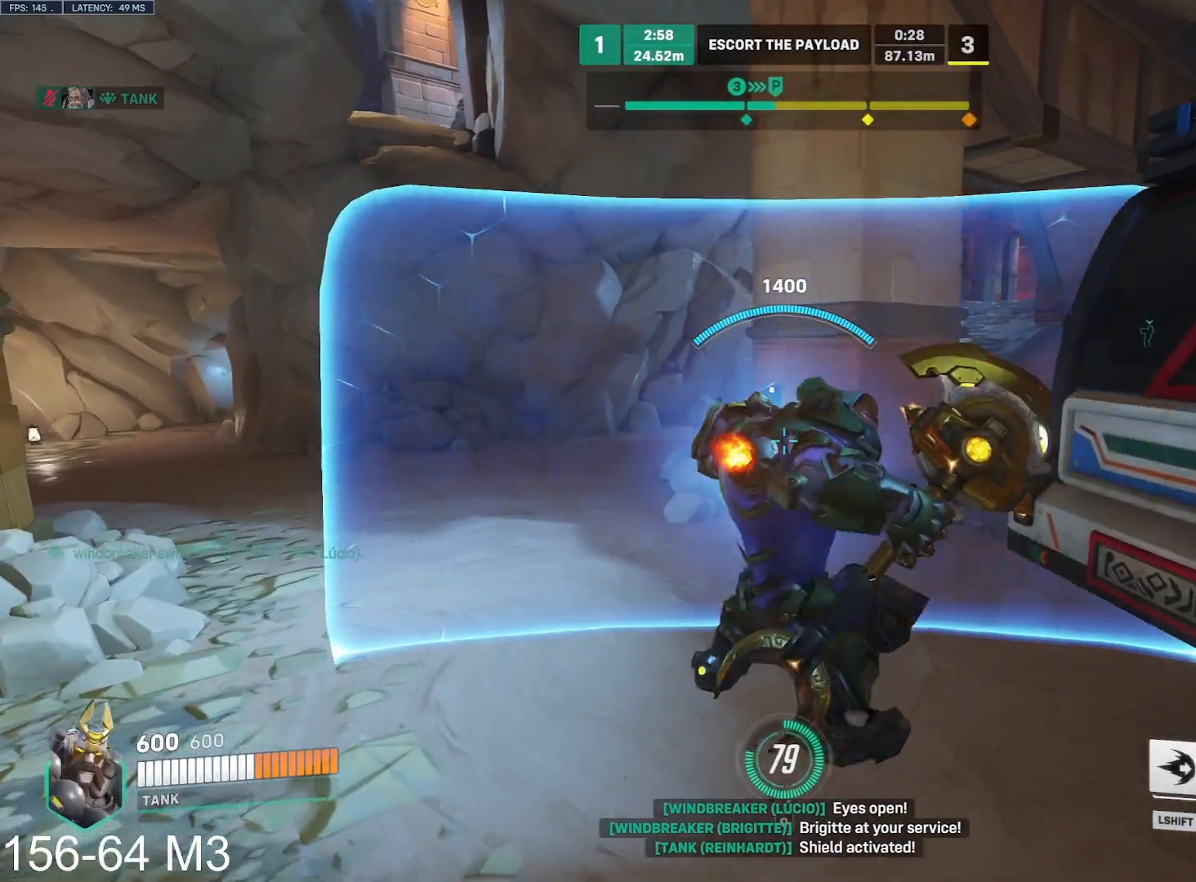
{"keys": ["d"], "mouse": ["right"], "events": [[450, "a", "up"], [450, "d", "down"]]}
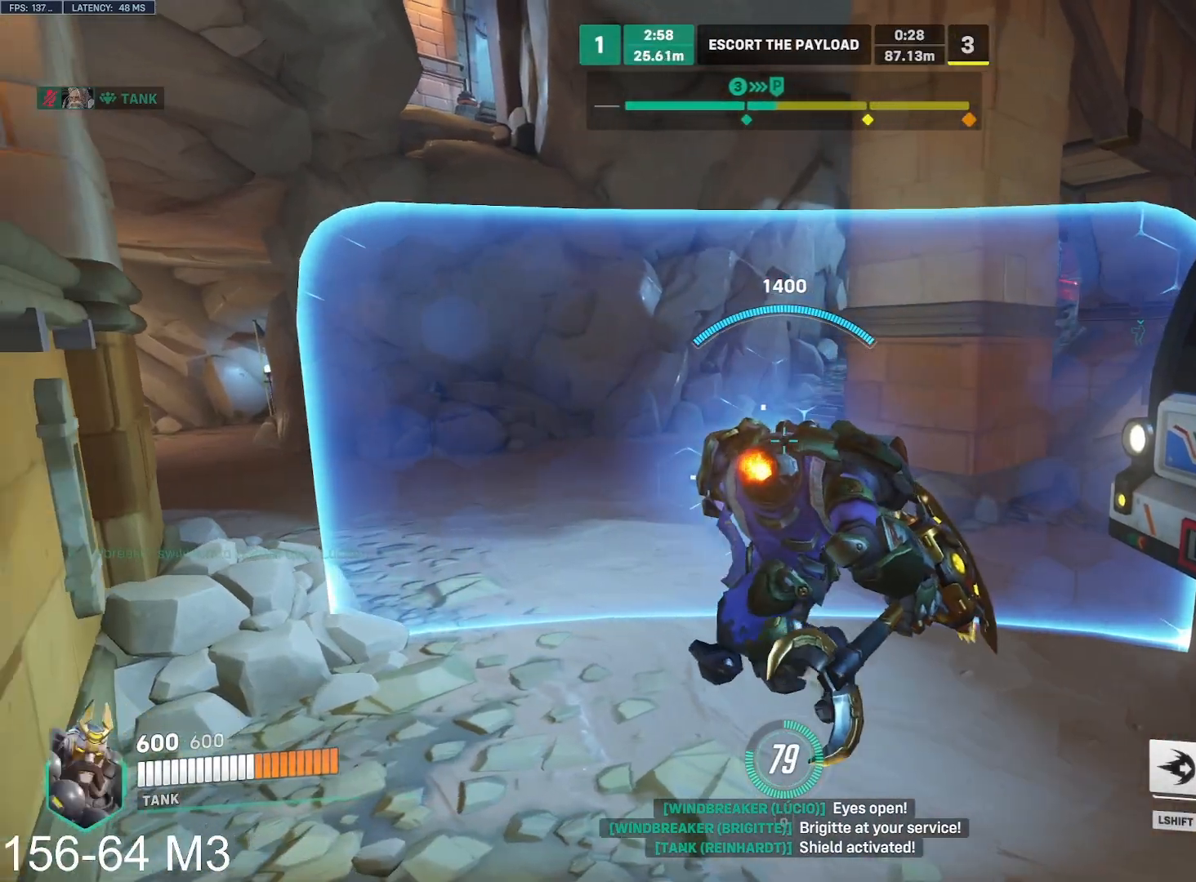
{"keys": ["a", "w"], "mouse": ["right"], "events": [[33, "w", "down"], [117, "d", "up"], [167, "a", "down"]]}
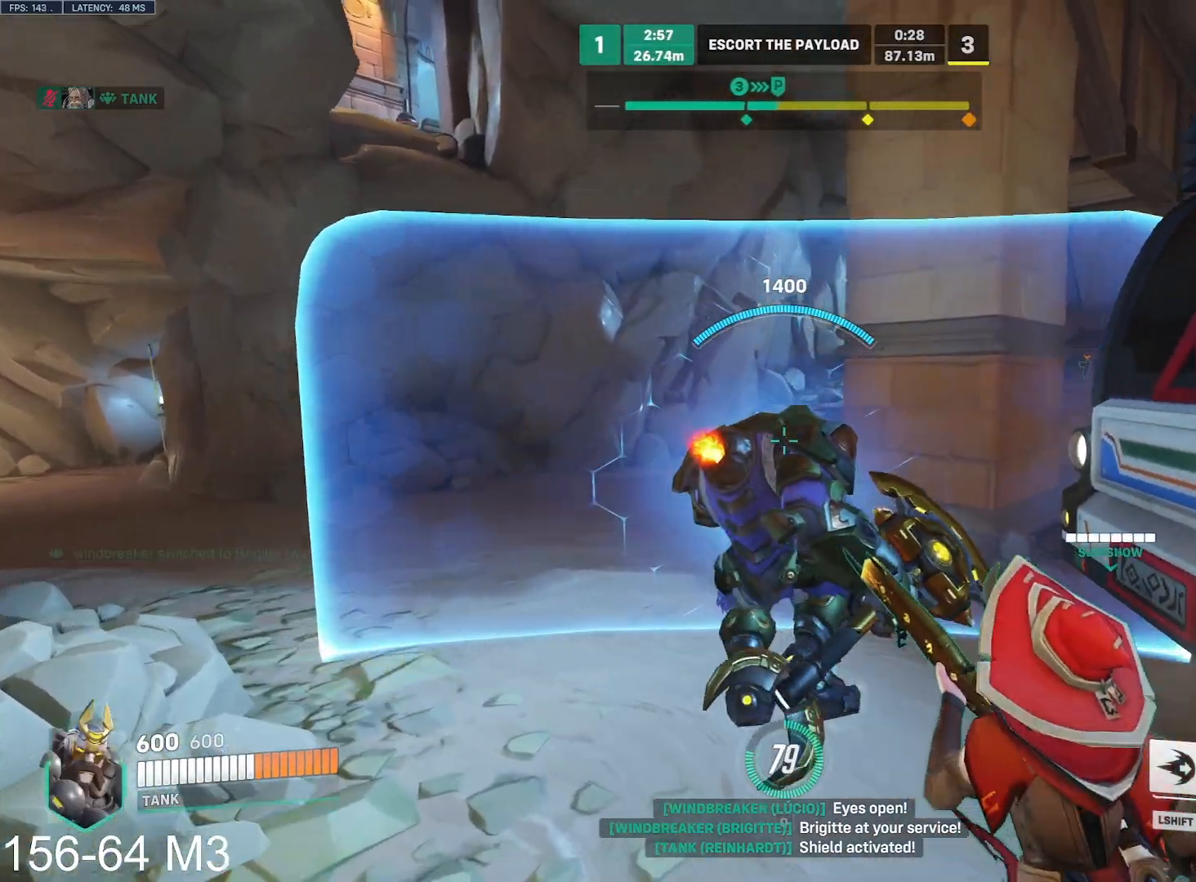
{"keys": ["d"], "mouse": [], "events": [[50, "space", "down"], [150, "shift", "down"], [183, "space", "up"], [250, "a", "up"], [300, "shift", "up"], [317, "mouse_right", "up"], [333, "d", "down"], [367, "w", "up"]]}
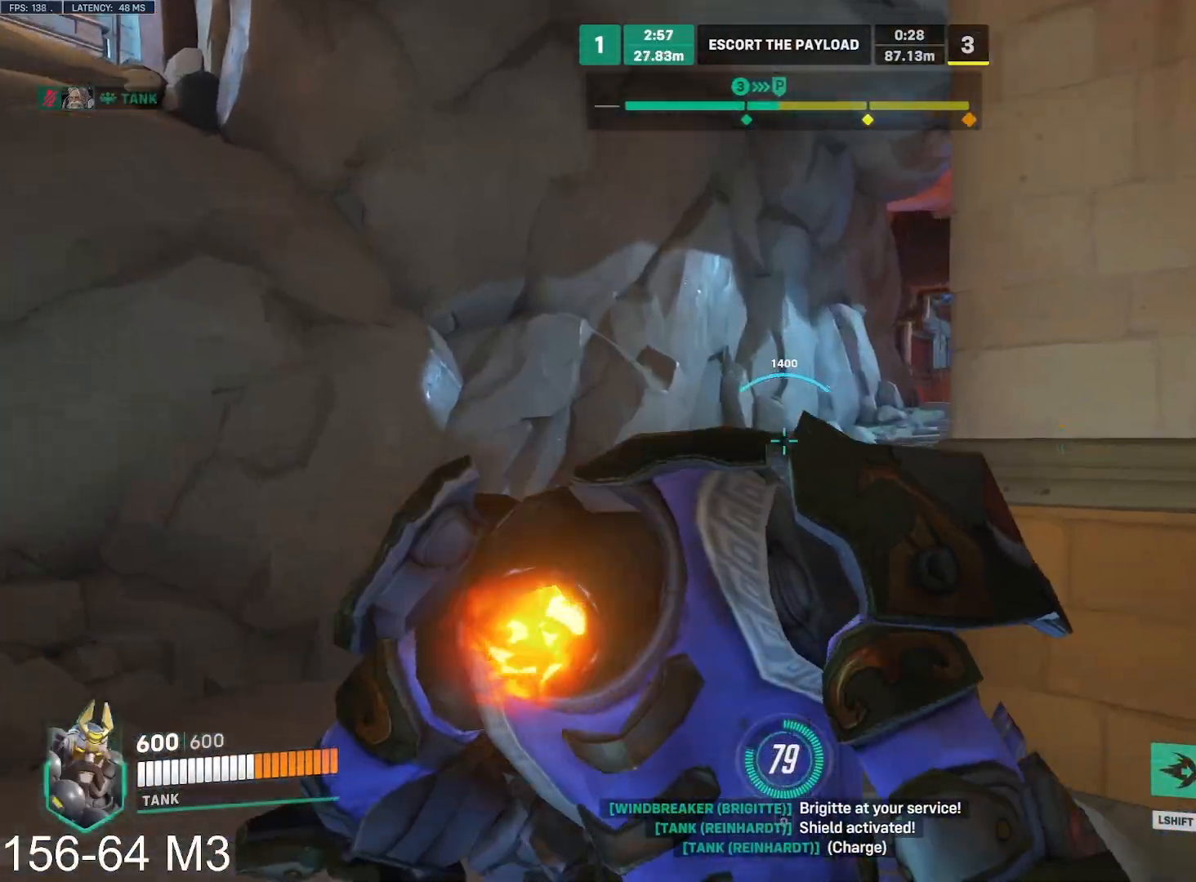
{"keys": ["d"], "mouse": [], "events": [[50, "mouse_right", "down"], [67, "mouse_right", "up"]]}
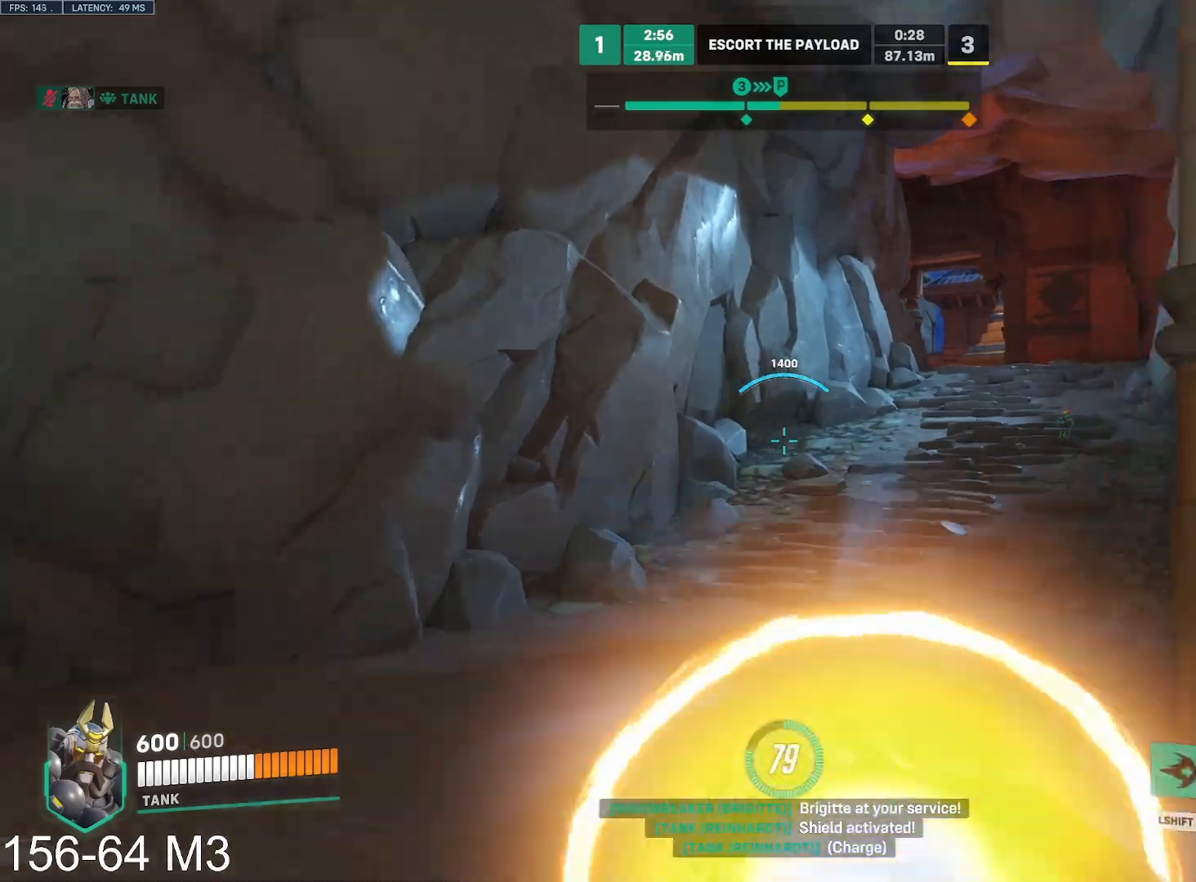
{"keys": [], "mouse": [], "events": [[300, "d", "up"]]}
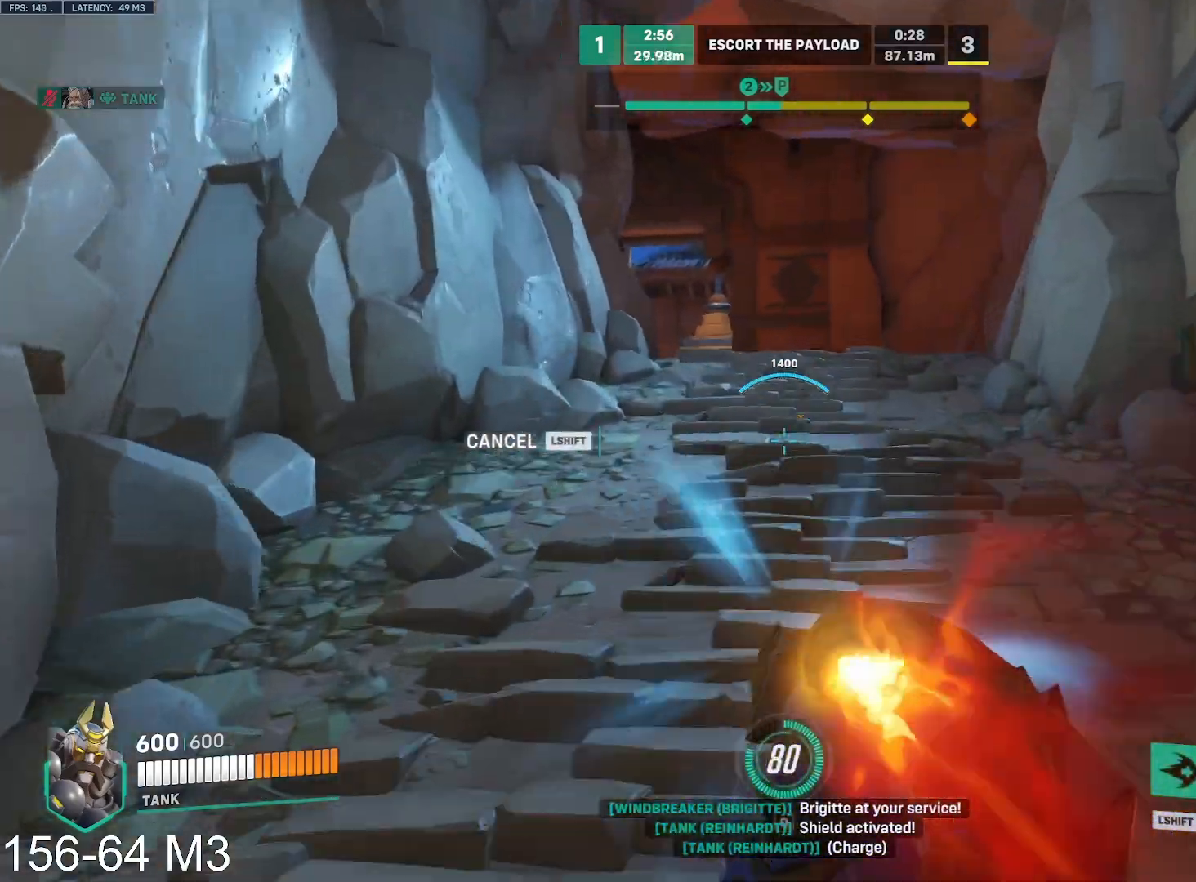
{"keys": ["a", "w"], "mouse": [], "events": [[83, "a", "down"], [333, "w", "down"]]}
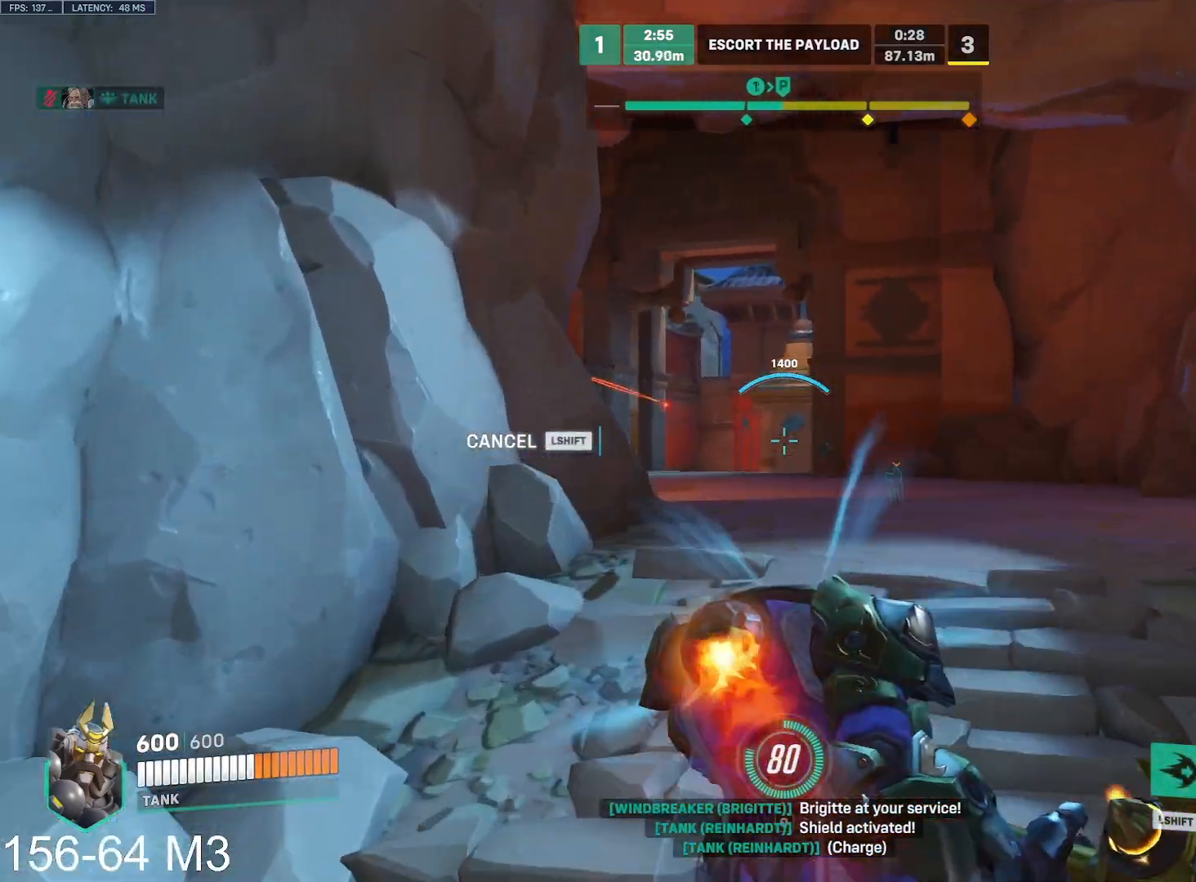
{"keys": ["d"], "mouse": ["right"], "events": [[217, "mouse_right", "down"], [383, "a", "up"], [383, "d", "down"], [500, "w", "up"]]}
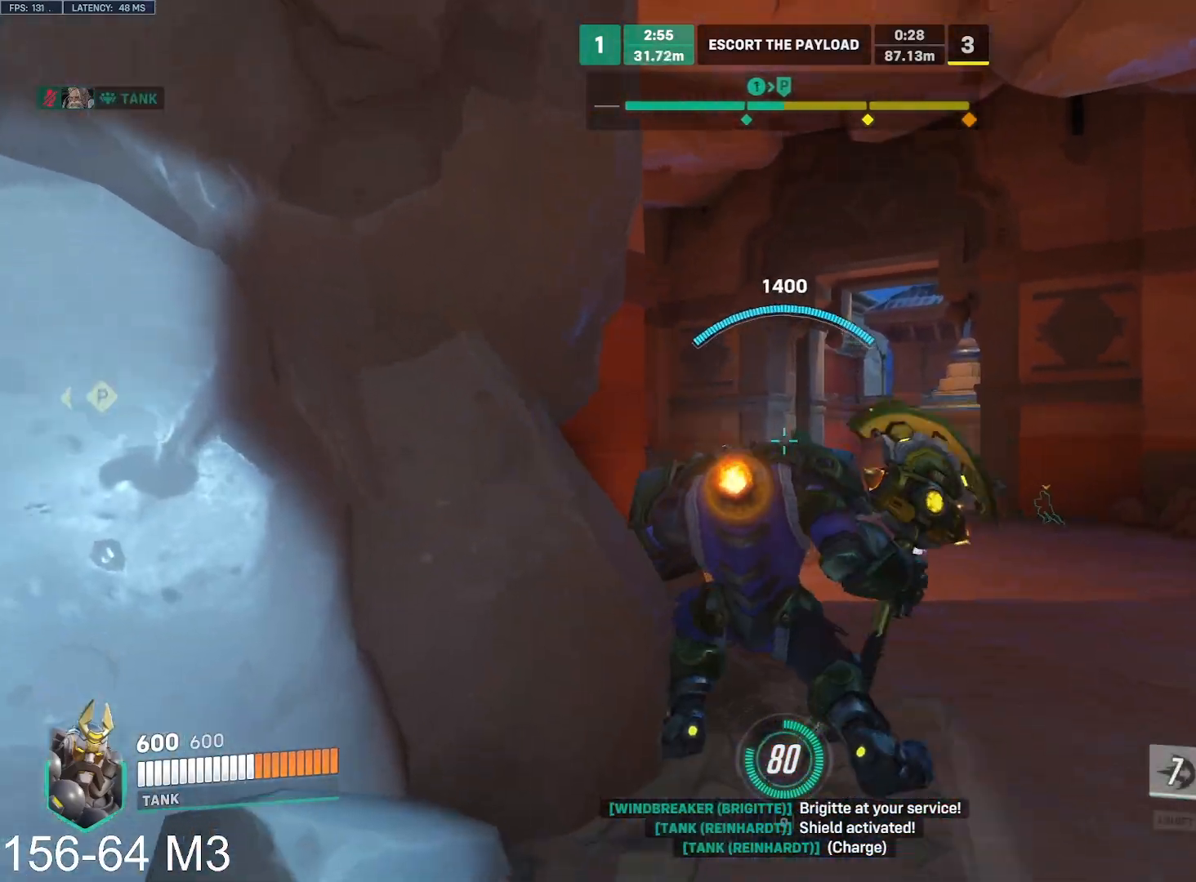
{"keys": ["d"], "mouse": ["right"], "events": [[450, "e", "down"], [500, "e", "up"]]}
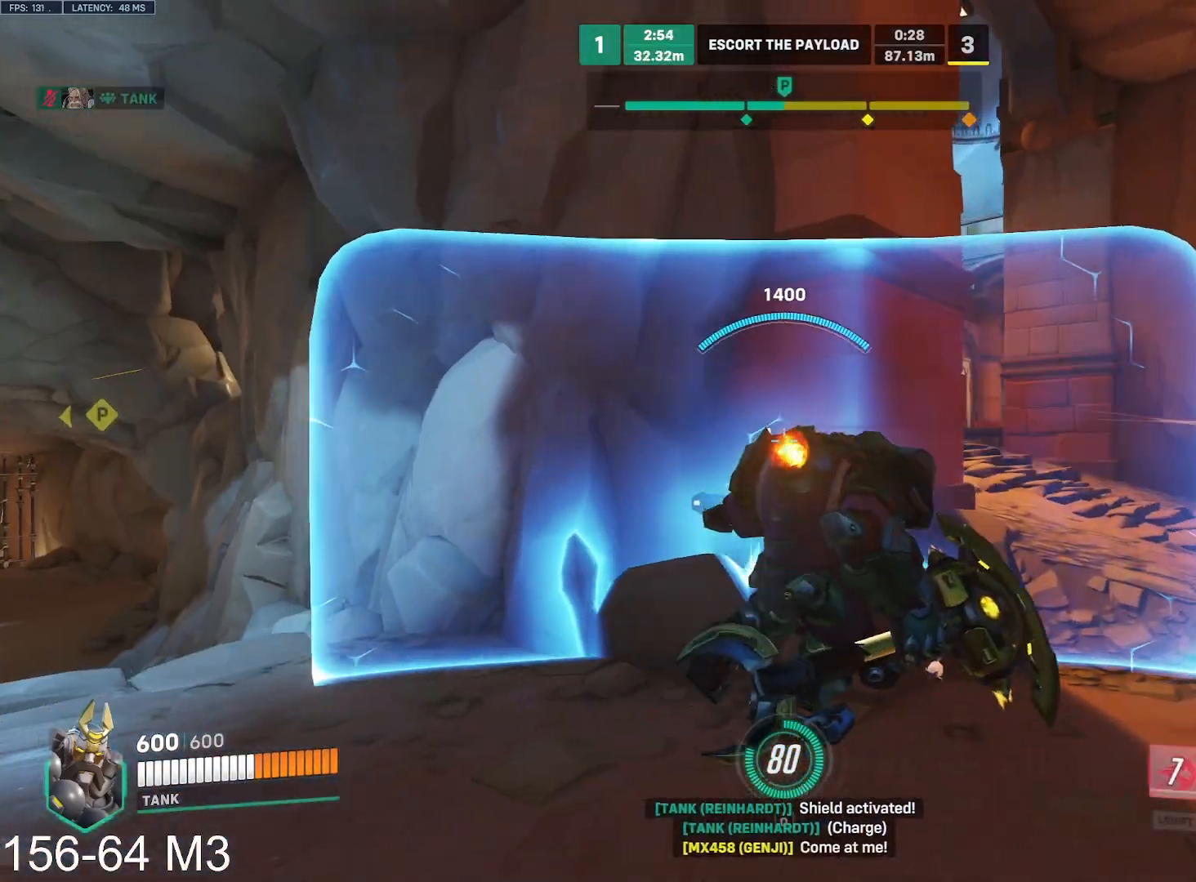
{"keys": ["a"], "mouse": ["left"], "events": [[317, "mouse_left", "down"], [383, "a", "down"], [417, "d", "up"], [417, "mouse_right", "up"]]}
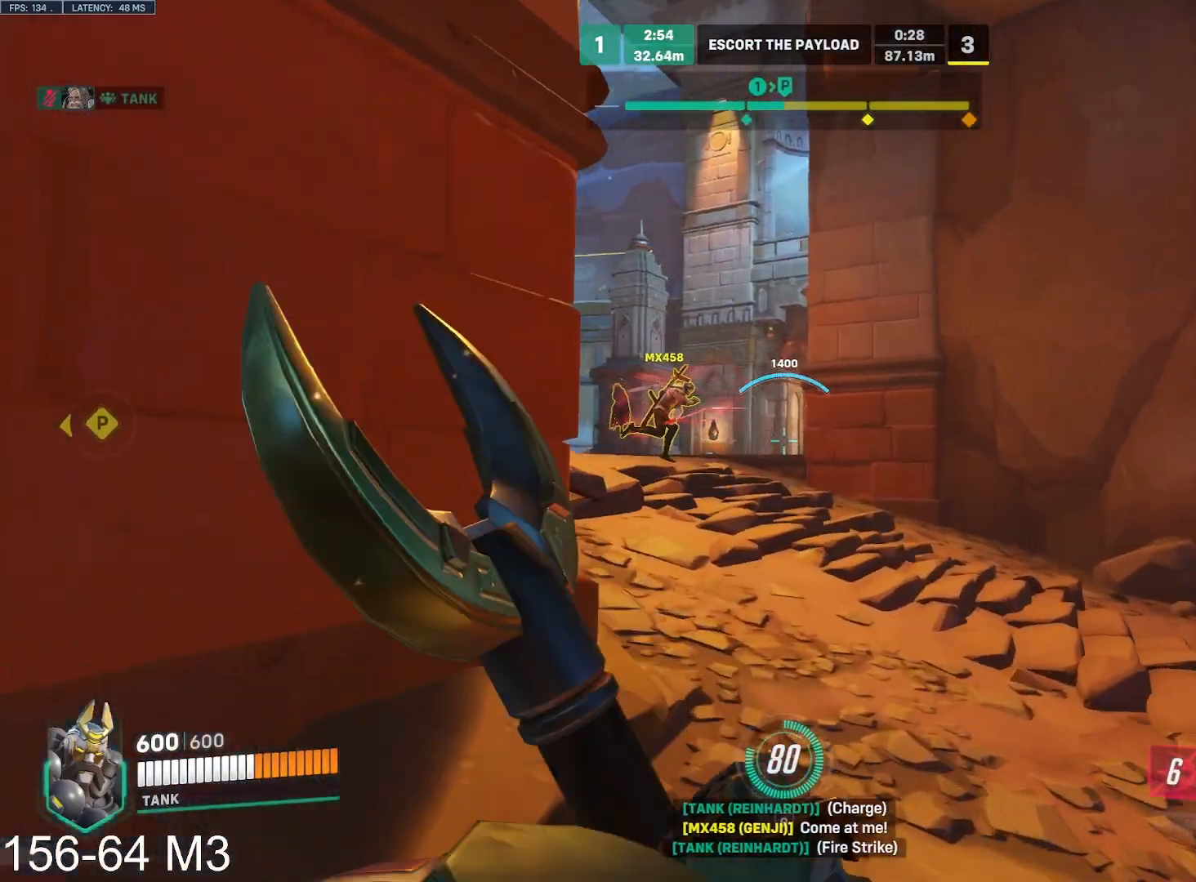
{"keys": ["a"], "mouse": ["left"], "events": [[233, "s", "down"], [500, "s", "up"]]}
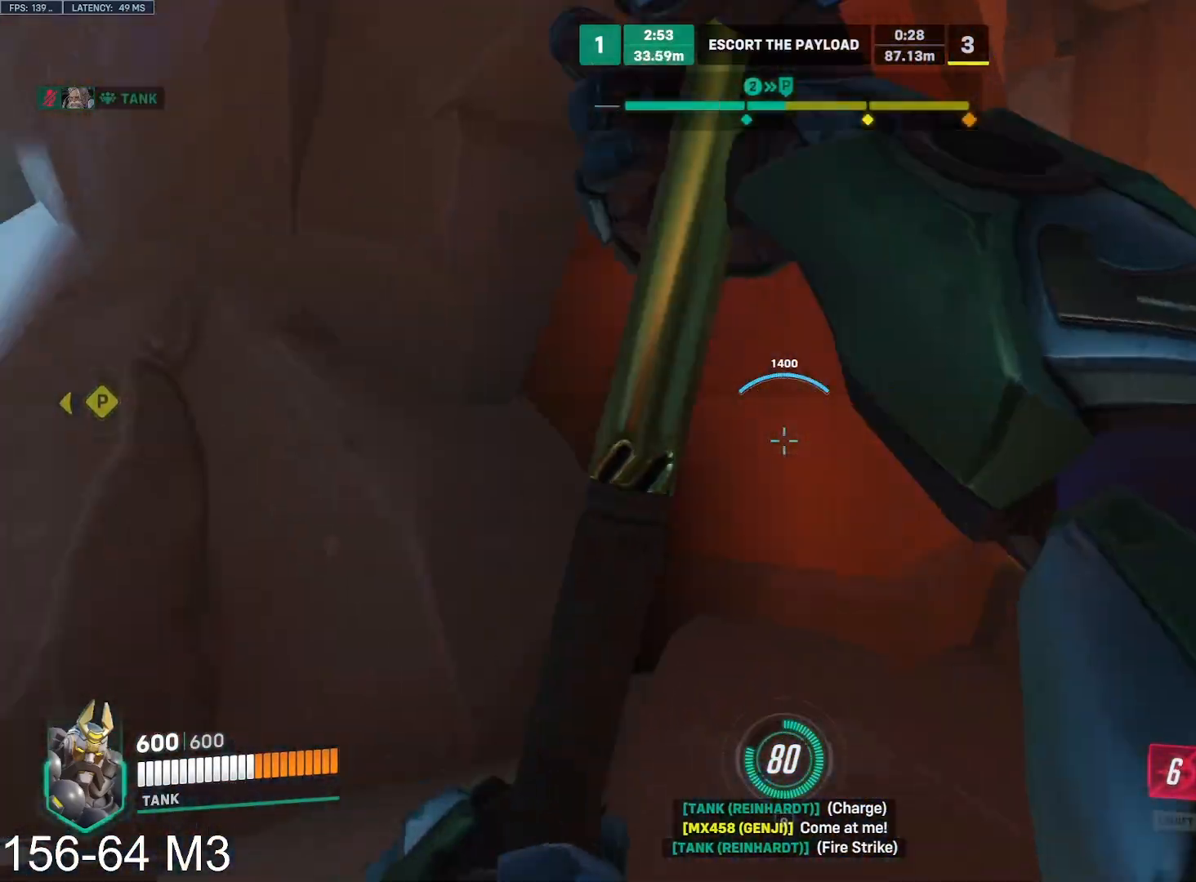
{"keys": [], "mouse": ["left"], "events": [[83, "d", "down"], [100, "a", "up"], [167, "d", "up"], [200, "w", "down"], [250, "a", "down"], [250, "w", "up"], [283, "a", "up"], [283, "w", "down"], [383, "w", "up"]]}
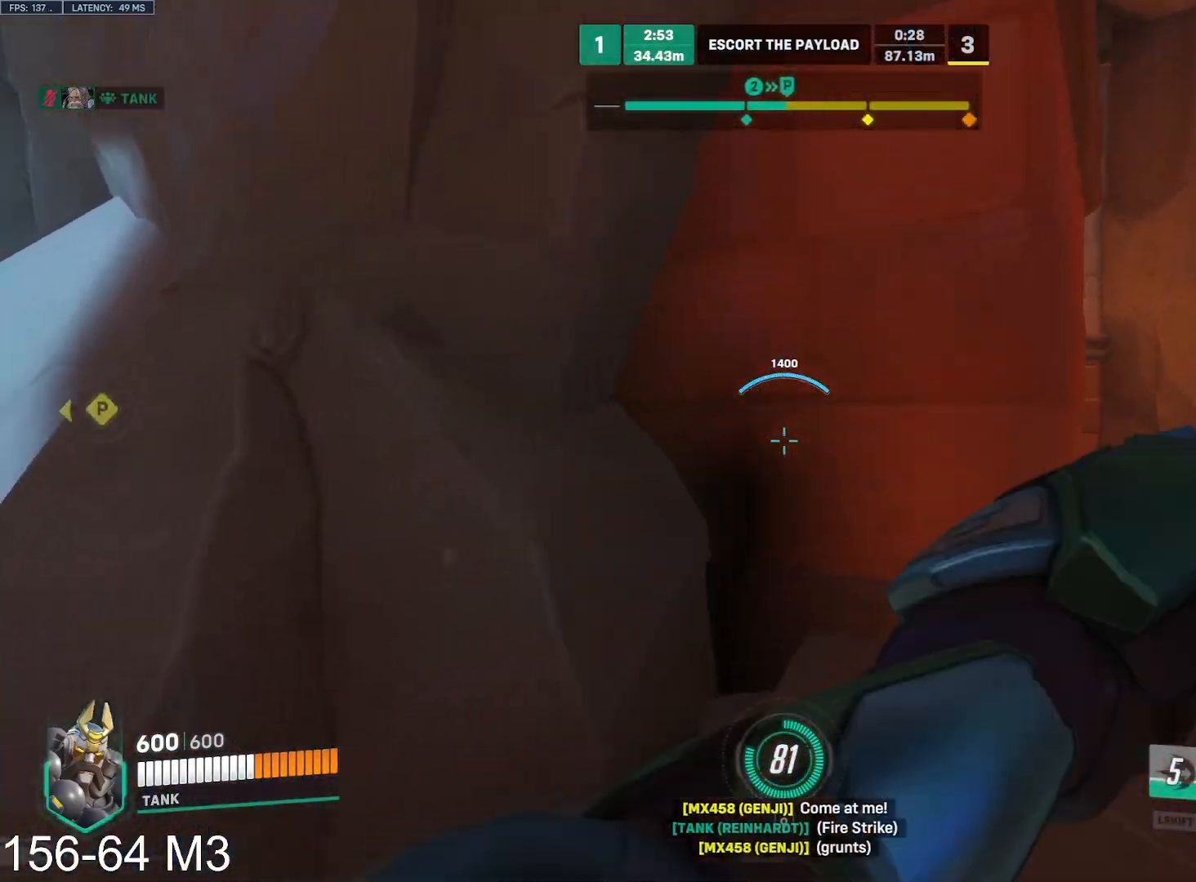
{"keys": ["d"], "mouse": ["left"], "events": [[183, "d", "down"], [250, "e", "down"], [250, "space", "down"], [333, "space", "up"], [400, "e", "up"]]}
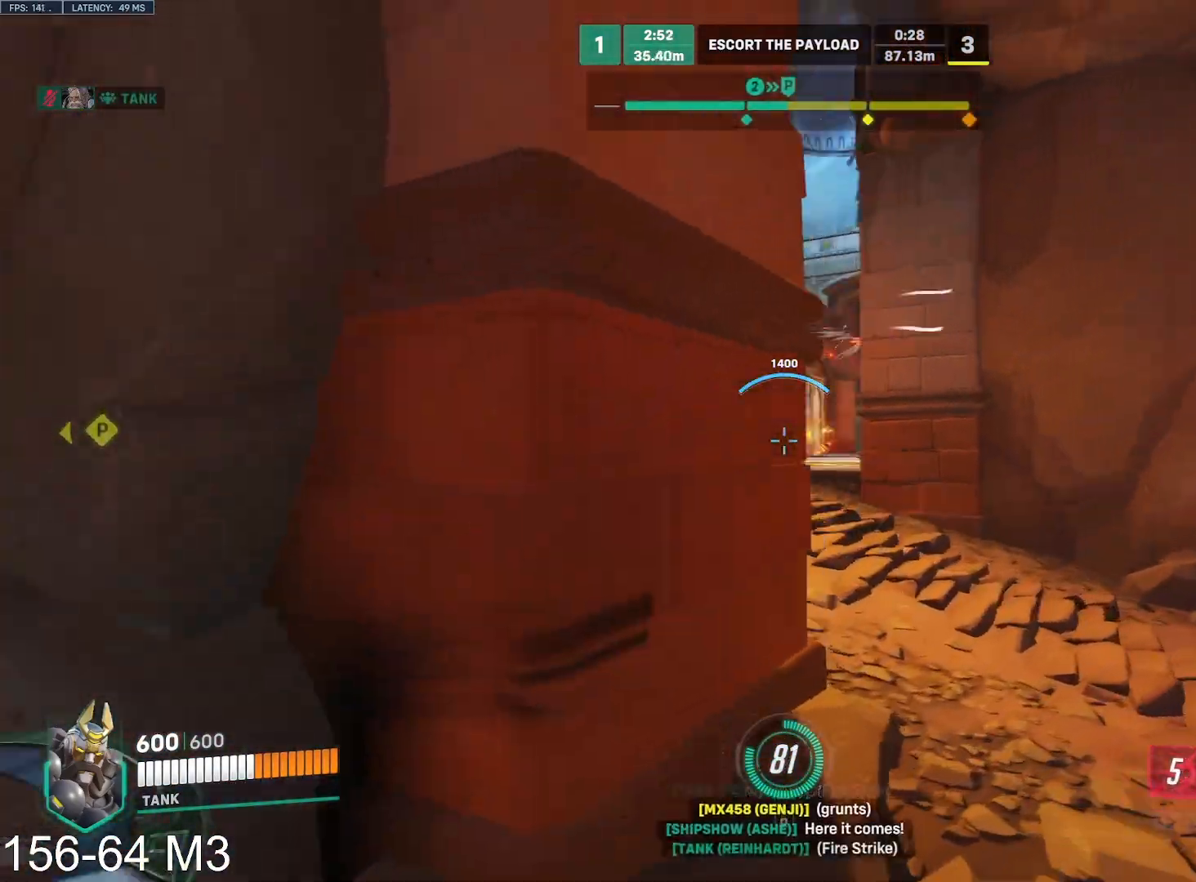
{"keys": ["a"], "mouse": ["left"], "events": [[17, "a", "down"], [17, "d", "up"]]}
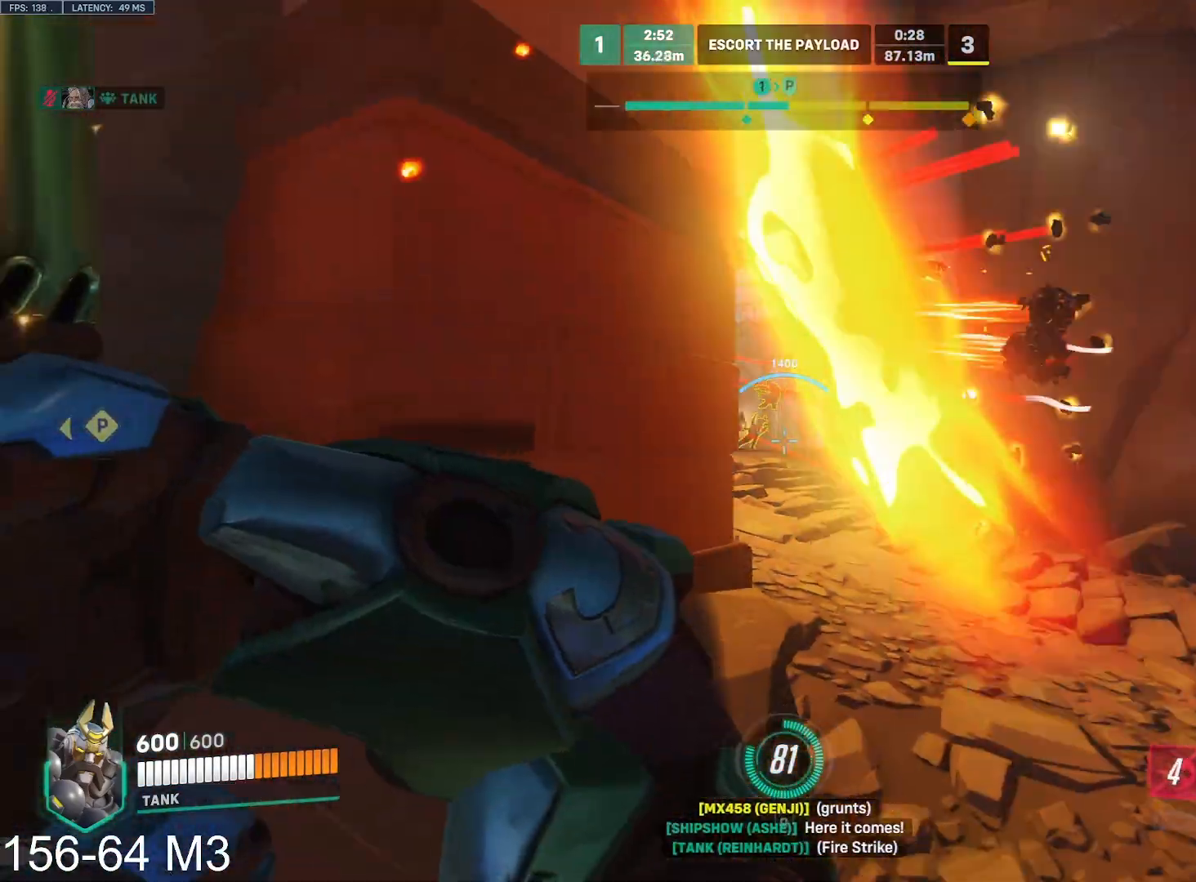
{"keys": ["a", "w"], "mouse": ["left"], "events": [[400, "w", "down"]]}
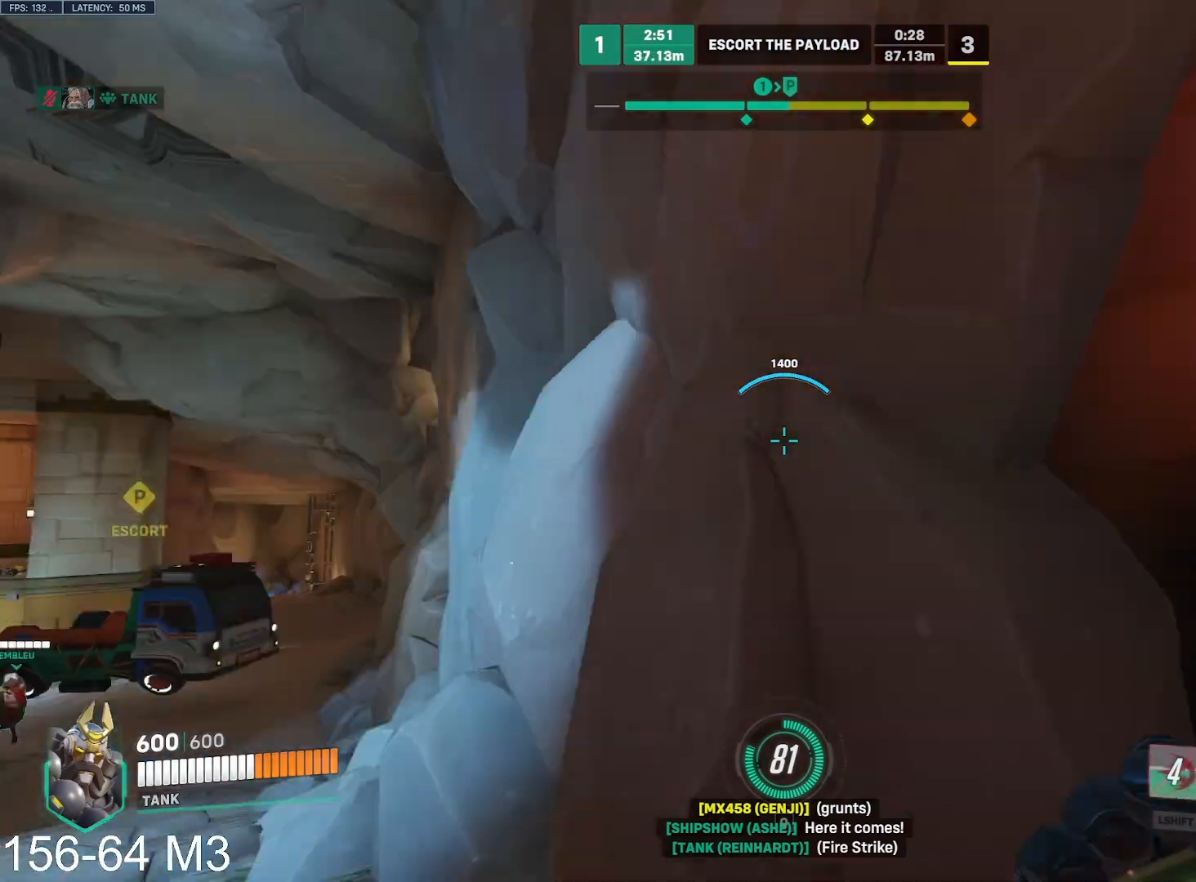
{"keys": ["a"], "mouse": ["left"], "events": [[467, "w", "up"]]}